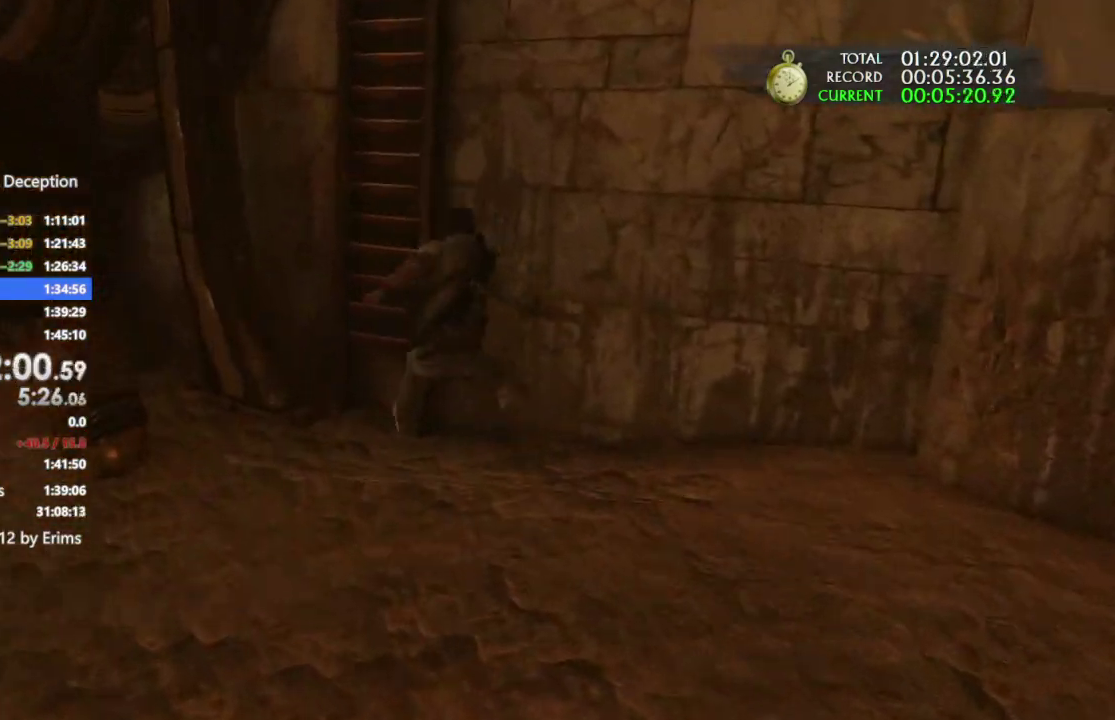
Gameplay with a controller (PlayStation layout); each line is a JSON object with the inputs held at the frame after it. "events" lists button and stick changes between this image and that frame as [ms after this image, input, new state], when the widget could be followed in between. Not read: DPAD_RIGHT HOME L2 R1 SELECT SQUARE START TOUCHPAD TRIANGLE.
{"buttons": ["CROSS"], "left_stick": "center", "right_stick": "center"}
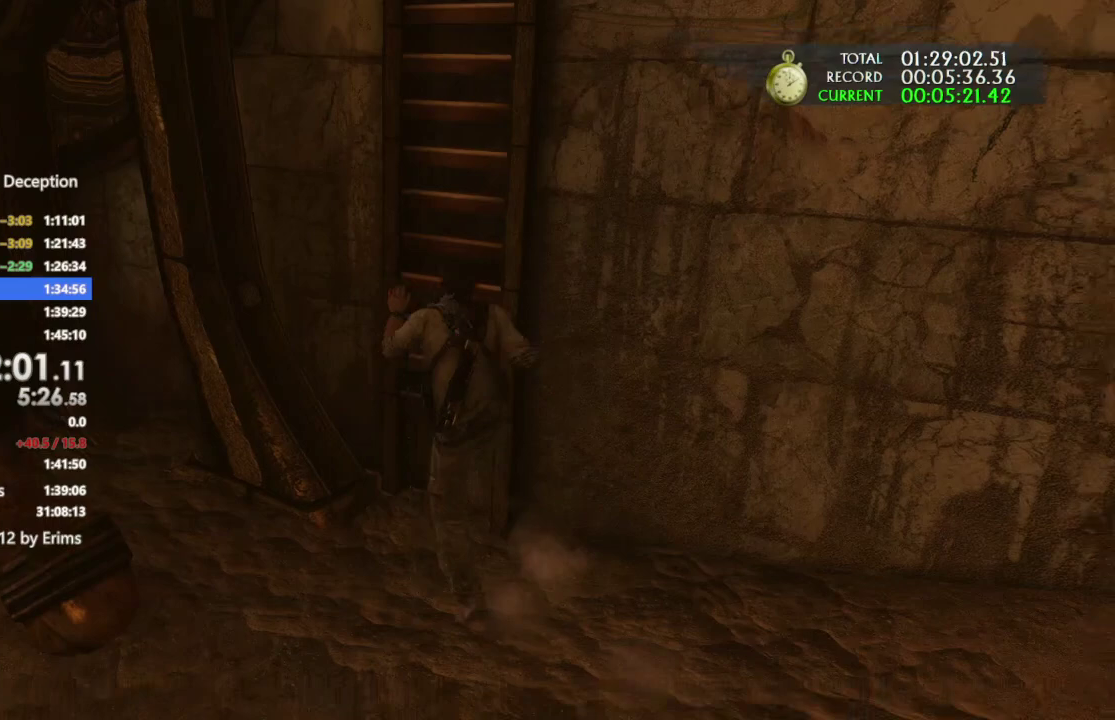
{"buttons": ["CROSS"], "left_stick": "center", "right_stick": "center", "events": [[67, "CROSS", "up"], [67, "right_stick", "right"], [133, "CROSS", "down"], [267, "CROSS", "up"], [267, "right_stick", "center"], [333, "CROSS", "down"], [433, "CROSS", "up"], [500, "CROSS", "down"]]}
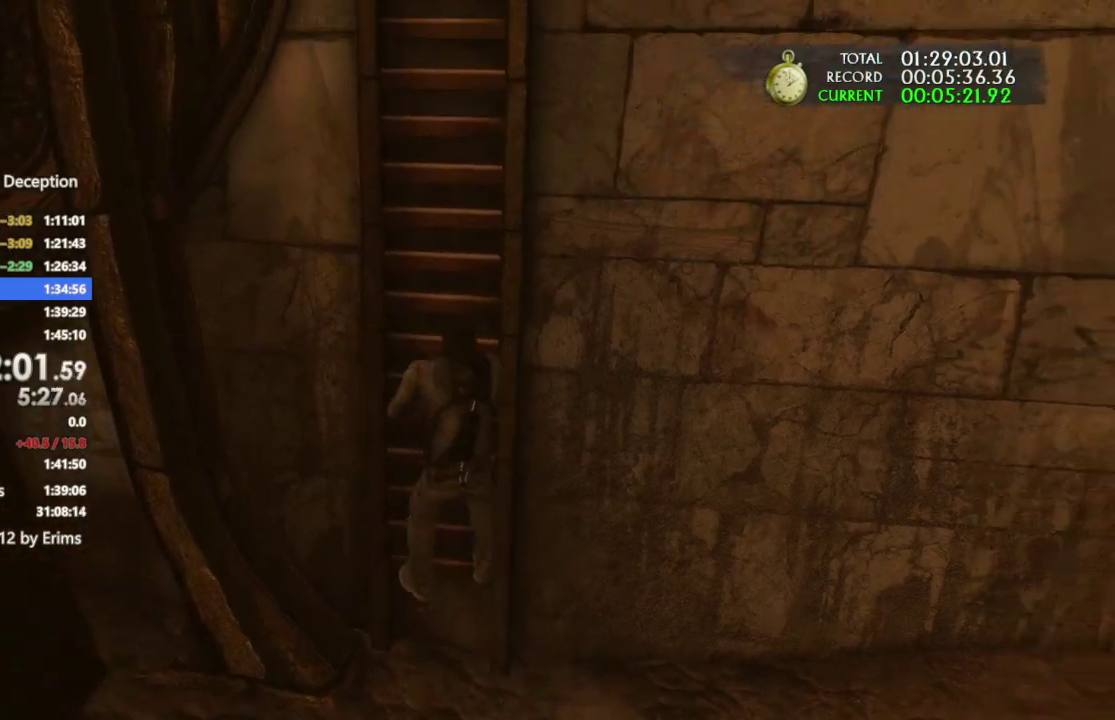
{"buttons": [], "left_stick": "center", "right_stick": "center", "events": [[133, "CROSS", "up"], [200, "CROSS", "down"], [300, "CROSS", "up"], [367, "CROSS", "down"], [500, "CROSS", "up"]]}
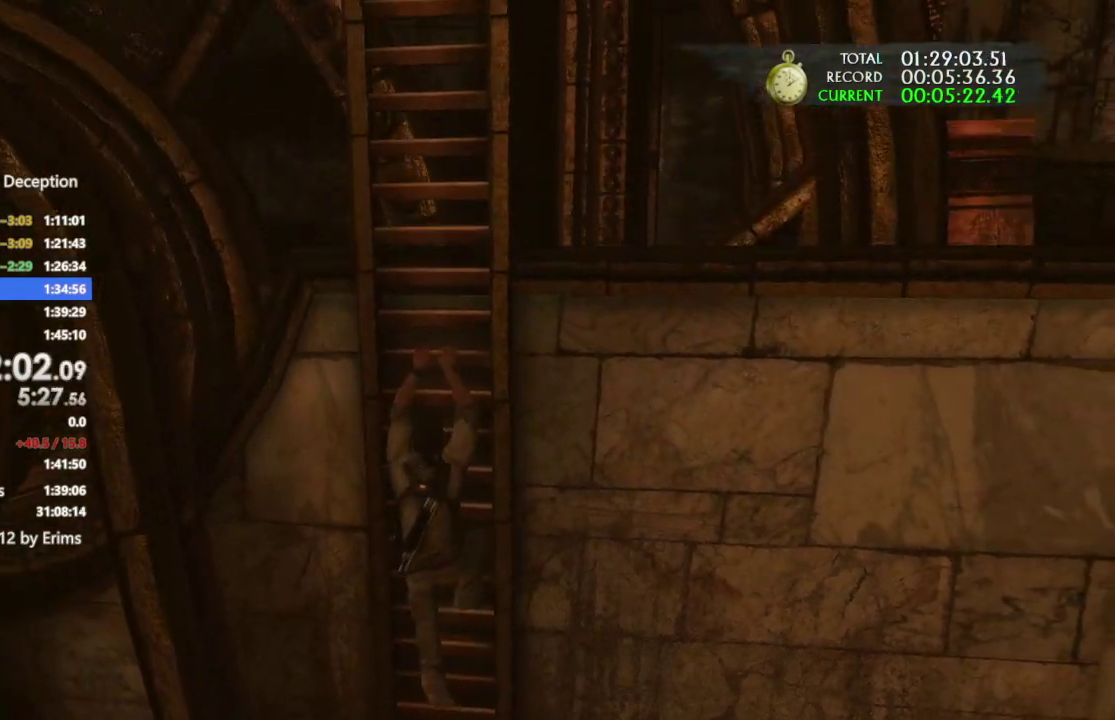
{"buttons": ["CROSS"], "left_stick": "center", "right_stick": "center", "events": [[67, "CROSS", "down"], [200, "CROSS", "up"], [267, "CROSS", "down"], [367, "CROSS", "up"], [433, "CROSS", "down"]]}
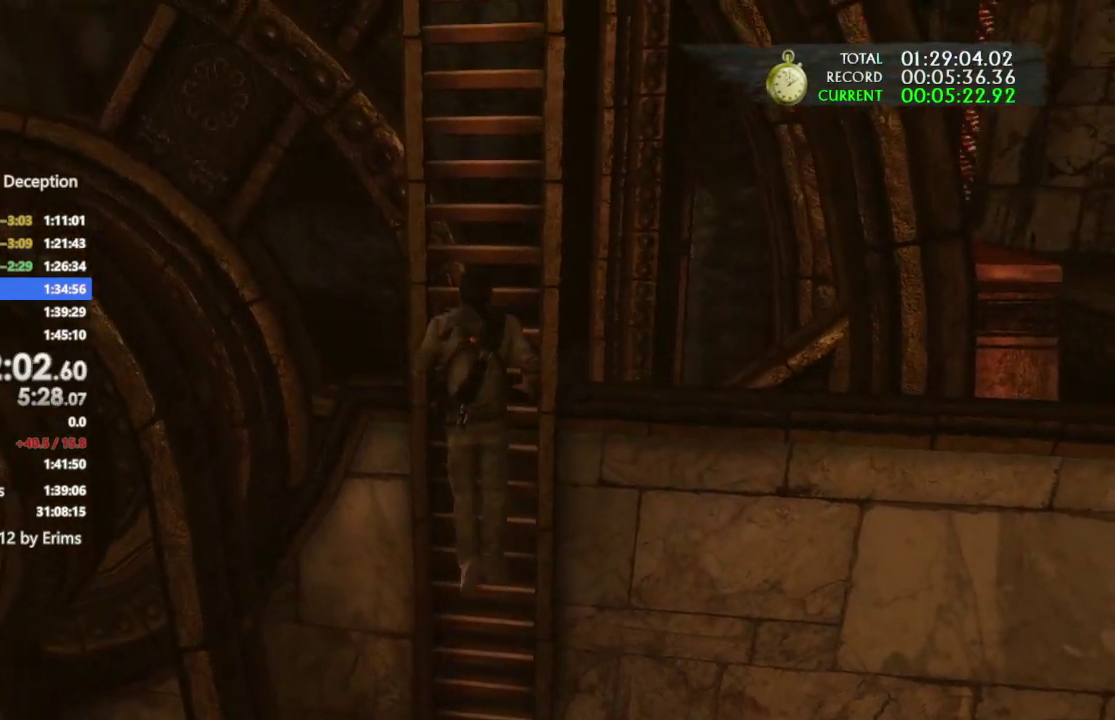
{"buttons": [], "left_stick": "center", "right_stick": "center", "events": [[33, "CROSS", "up"], [133, "CROSS", "down"], [267, "CROSS", "up"], [333, "CROSS", "down"], [333, "right_stick", "left"], [433, "CROSS", "up"], [433, "right_stick", "center"]]}
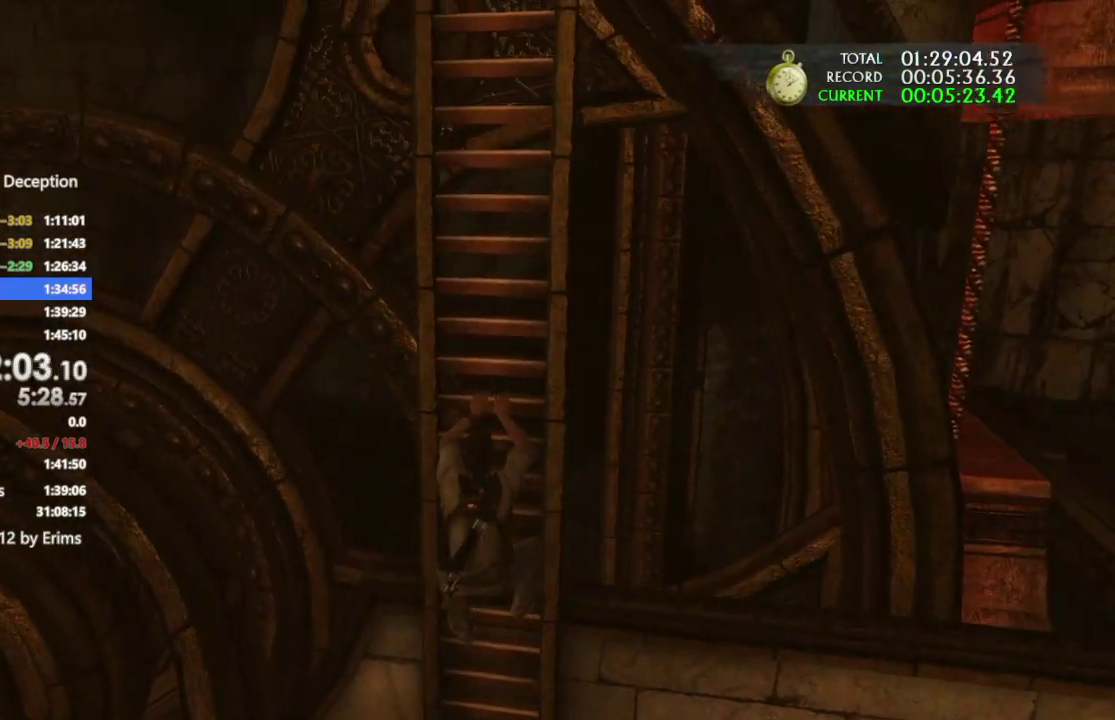
{"buttons": ["CROSS"], "left_stick": "center", "right_stick": "center", "events": [[33, "CROSS", "down"], [133, "CROSS", "up"], [233, "CROSS", "down"], [333, "CROSS", "up"], [400, "CROSS", "down"]]}
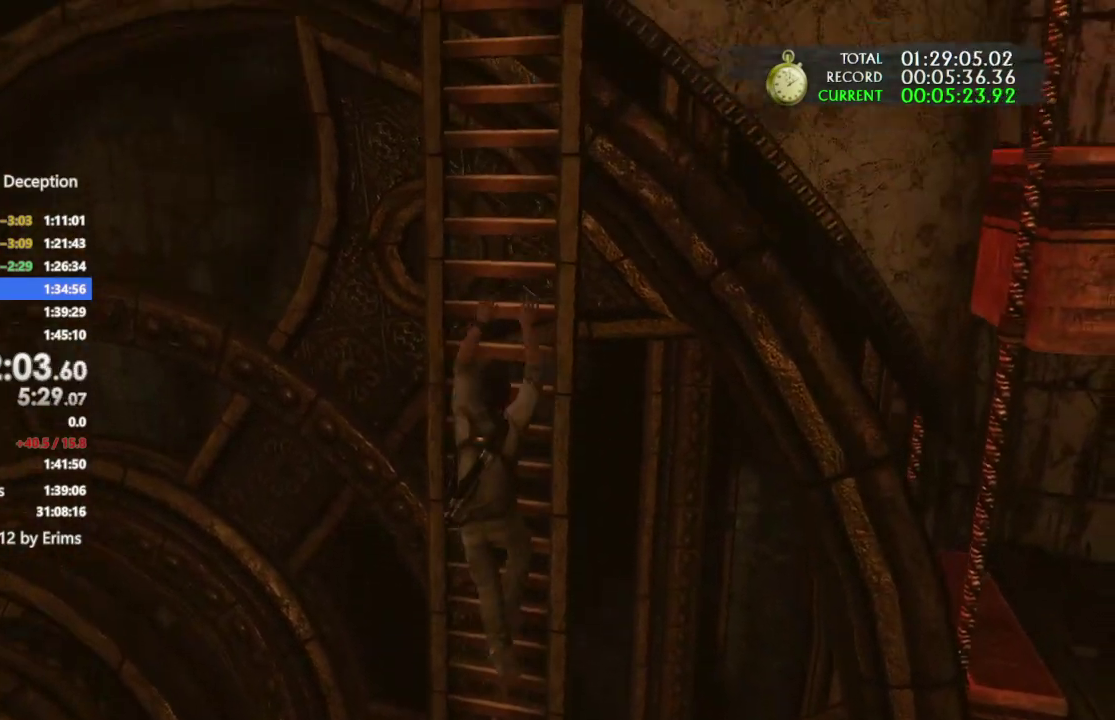
{"buttons": [], "left_stick": "center", "right_stick": "center", "events": [[33, "CROSS", "up"], [333, "CROSS", "down"], [467, "CROSS", "up"]]}
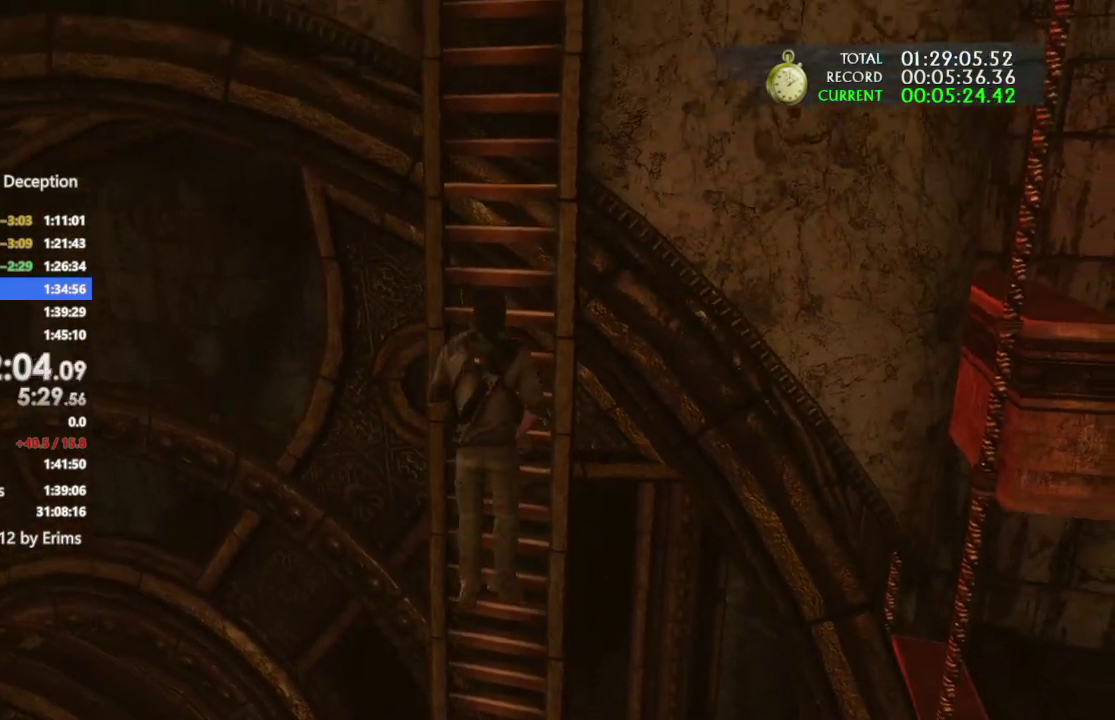
{"buttons": ["CROSS"], "left_stick": "center", "right_stick": "center", "events": [[33, "CROSS", "down"], [167, "CROSS", "up"], [267, "CROSS", "down"], [400, "CROSS", "up"], [500, "CROSS", "down"]]}
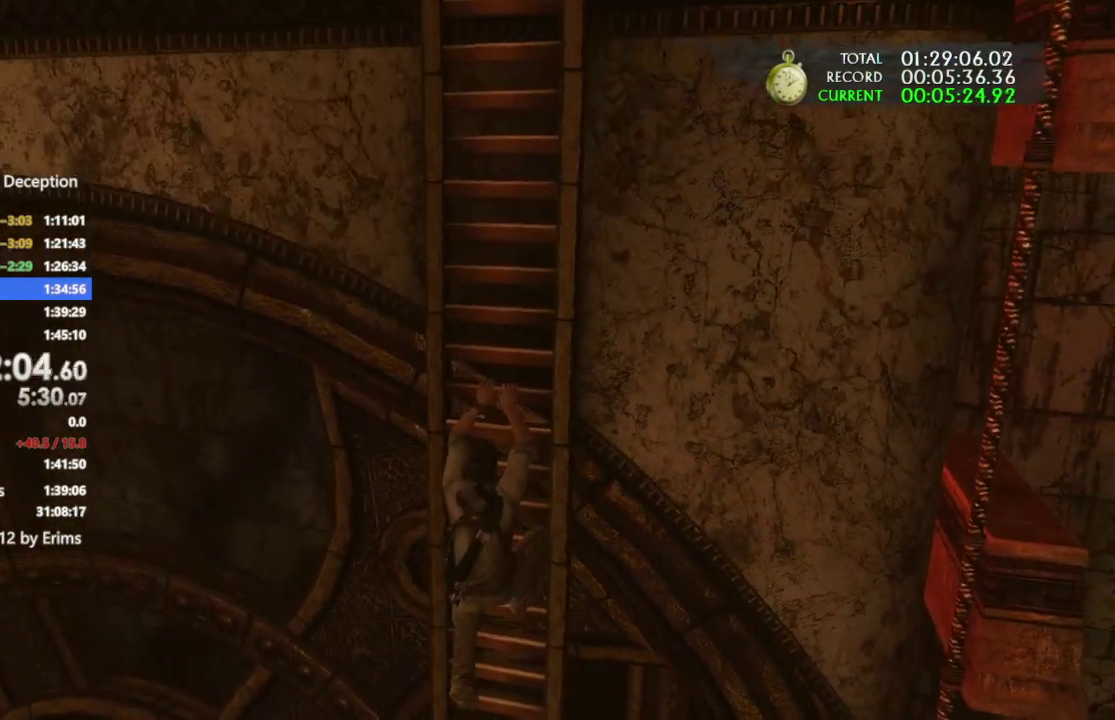
{"buttons": ["CROSS"], "left_stick": "center", "right_stick": "center", "events": [[133, "CROSS", "up"], [233, "CROSS", "down"], [367, "CROSS", "up"], [467, "CROSS", "down"]]}